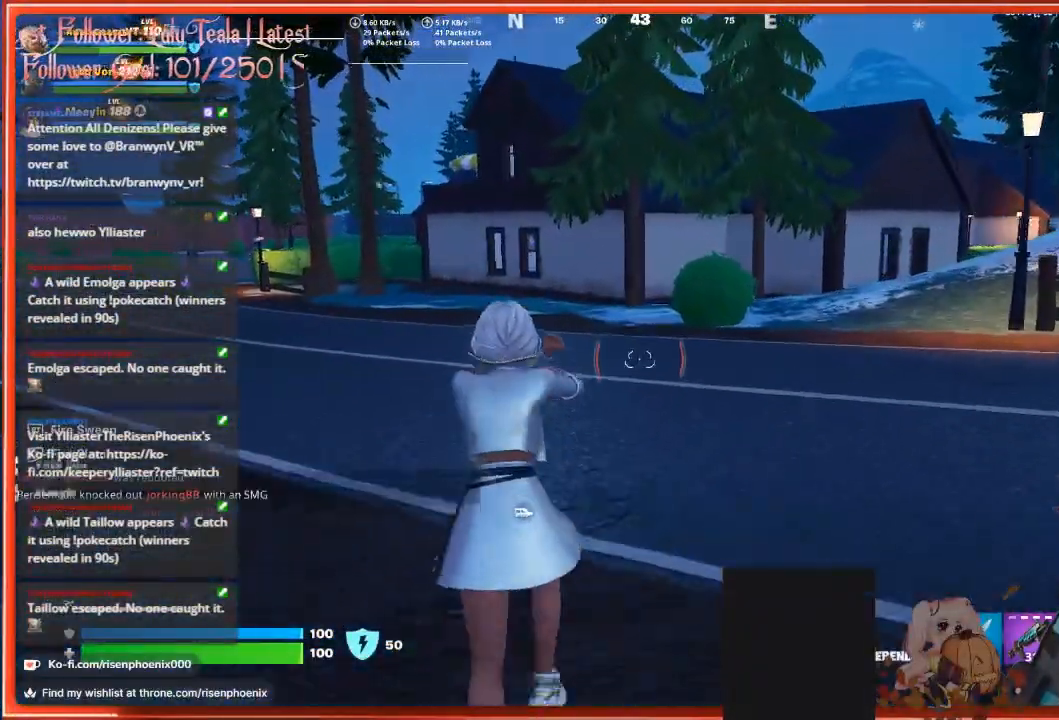
Gameplay with a controller (Xbox layout); each line is a JSON object with the inputs held at the frame after it. "events" lists button and stick changes between this image and that frame as [ms after this image, input, new state], when the widget could be followed in between.
{"buttons": [], "left_stick": "up", "right_stick": "right", "events": [[467, "right_stick", "right"]]}
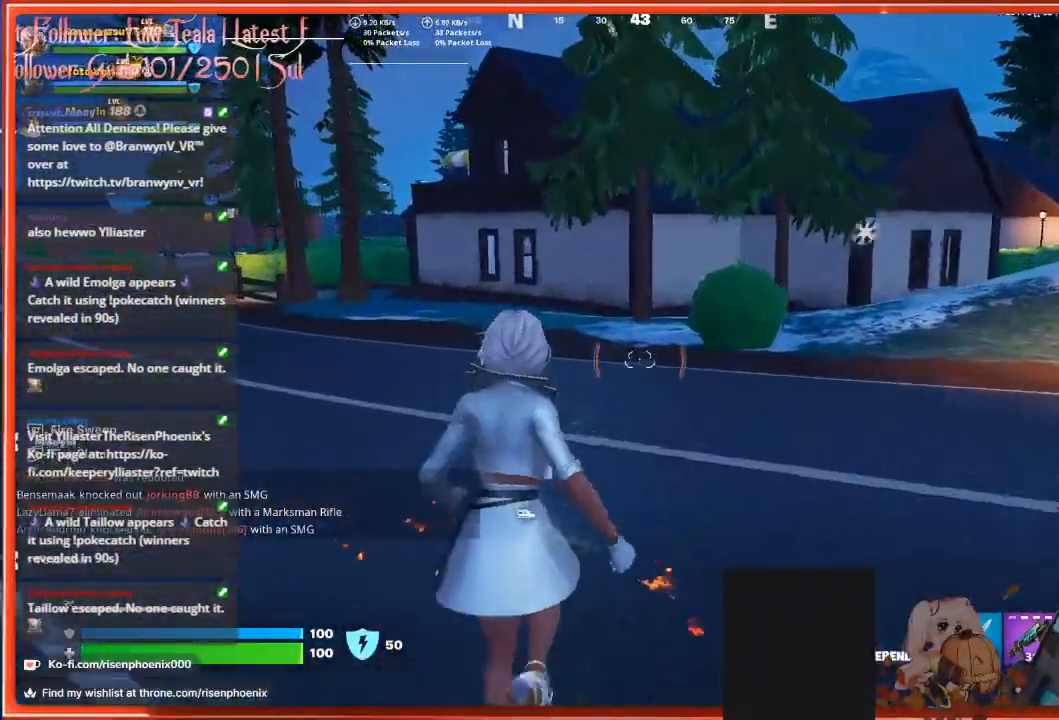
{"buttons": ["L1"], "left_stick": "up", "right_stick": "center", "events": [[467, "right_stick", "center"], [500, "L1", "down"]]}
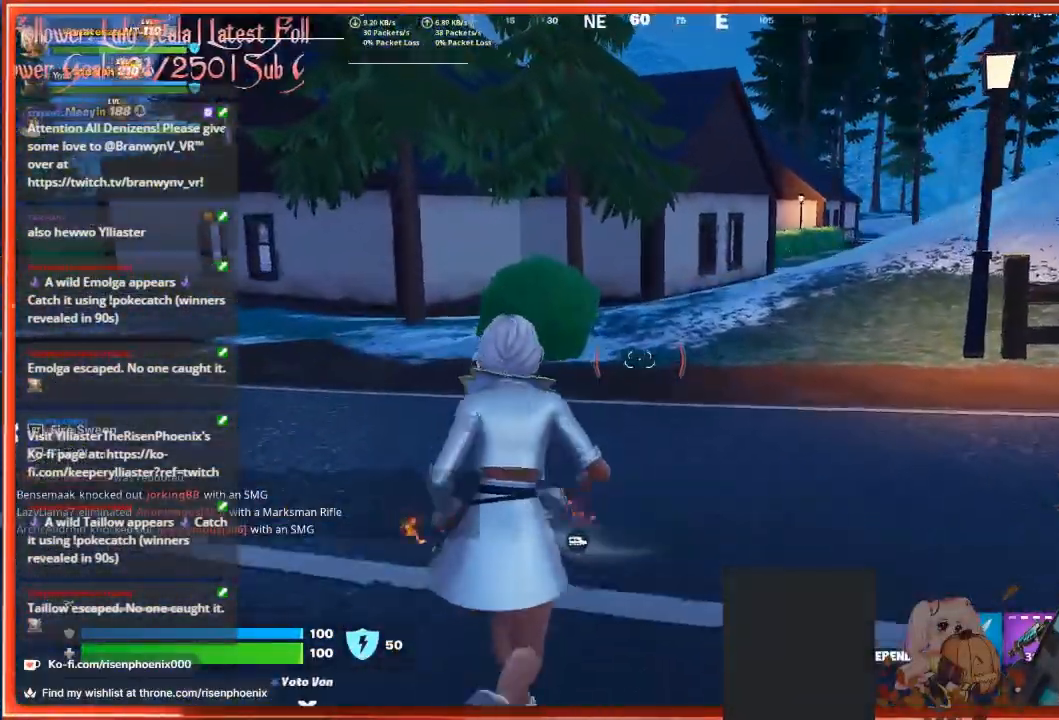
{"buttons": ["L3"], "left_stick": "up", "right_stick": "down-right", "events": [[67, "L1", "up"], [133, "L1", "down"], [233, "L1", "up"], [333, "right_stick", "right"], [500, "L3", "down"], [500, "right_stick", "down-right"]]}
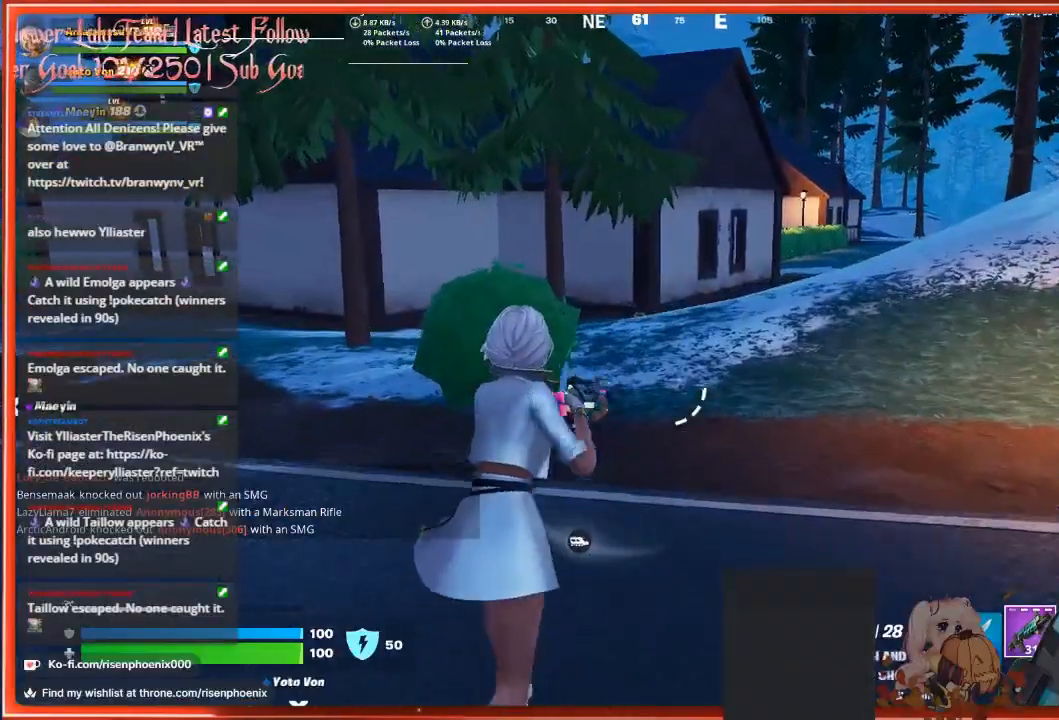
{"buttons": [], "left_stick": "up", "right_stick": "down-right", "events": [[167, "L3", "up"]]}
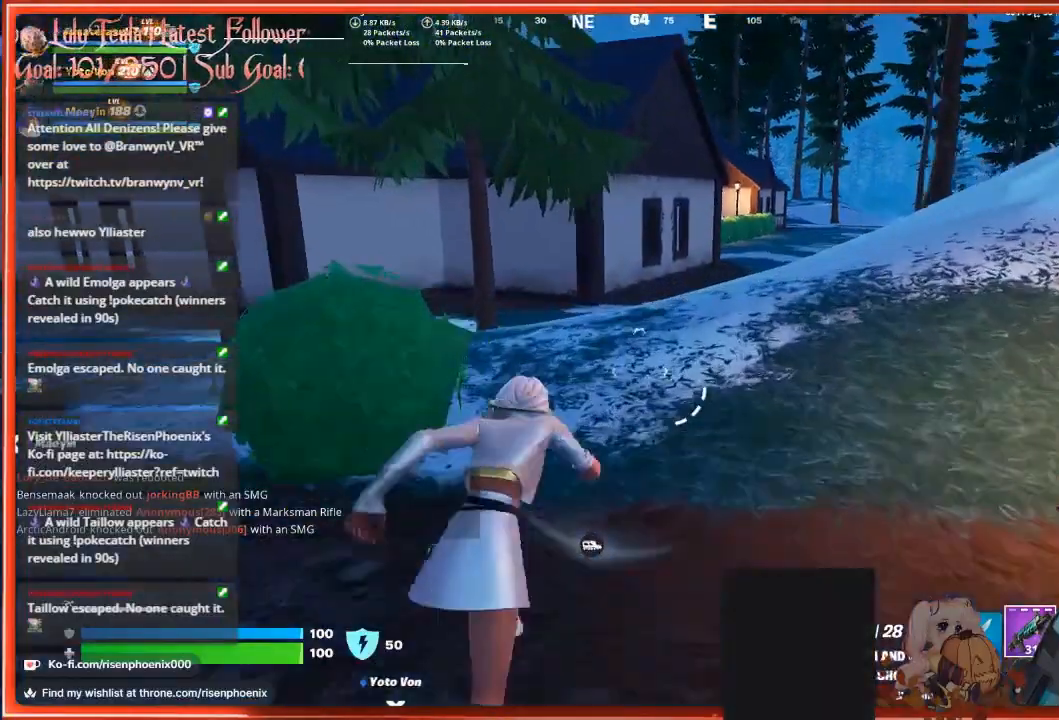
{"buttons": [], "left_stick": "up", "right_stick": "center", "events": [[67, "right_stick", "center"]]}
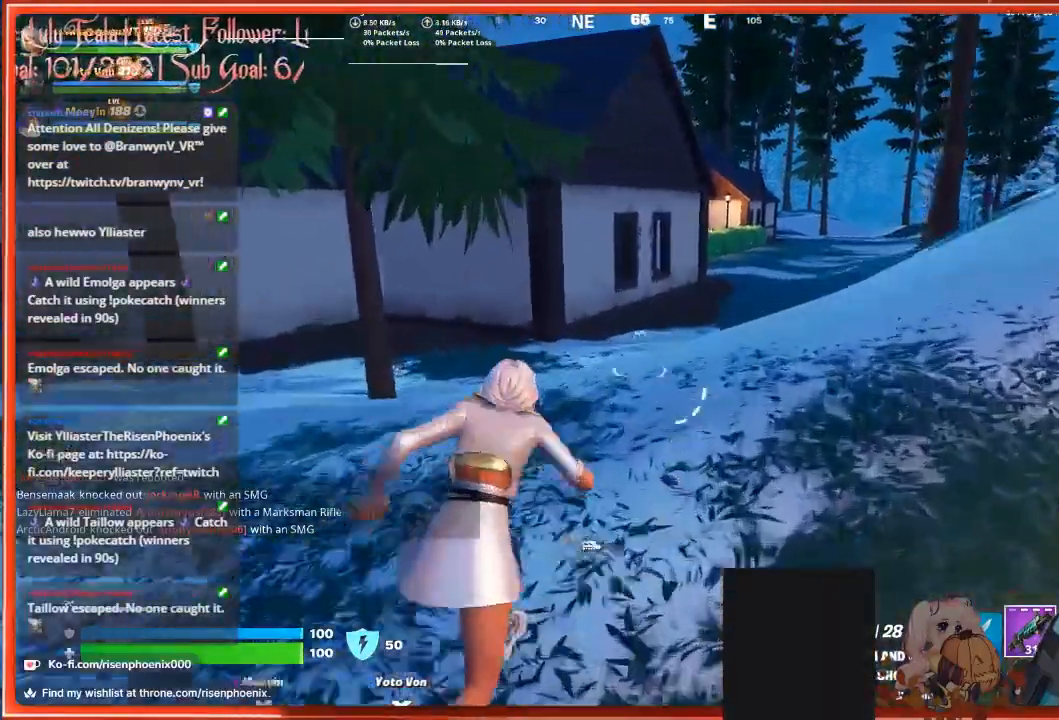
{"buttons": [], "left_stick": "up-right", "right_stick": "left", "events": [[267, "right_stick", "left"], [467, "left_stick", "up-right"]]}
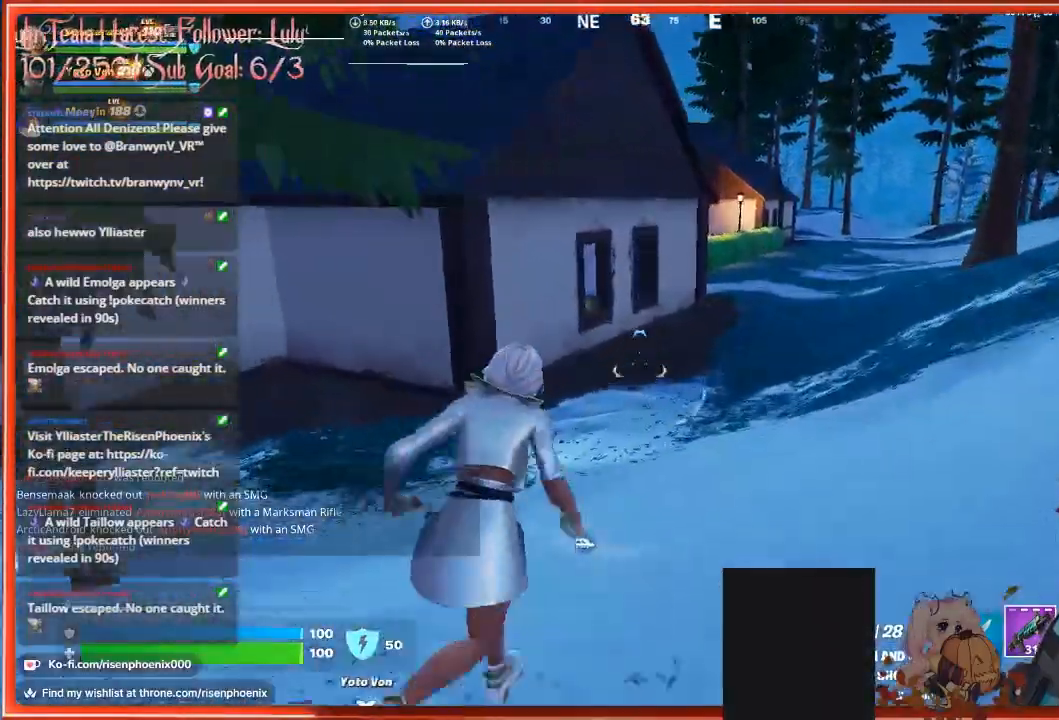
{"buttons": [], "left_stick": "up-right", "right_stick": "left", "events": []}
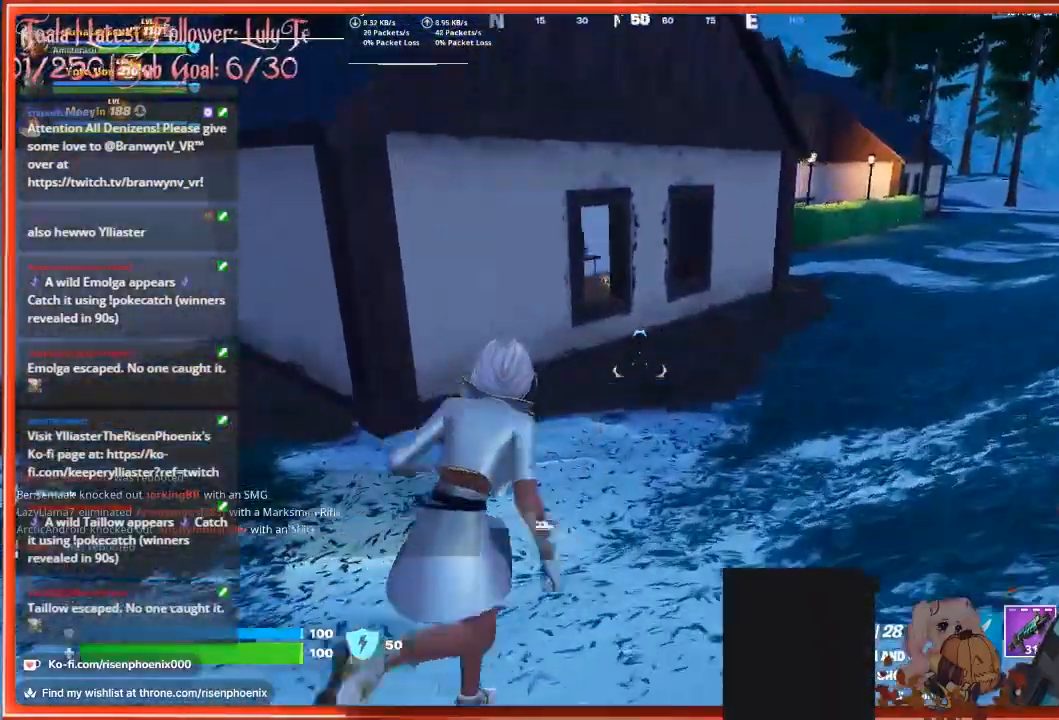
{"buttons": [], "left_stick": "up-right", "right_stick": "left", "events": []}
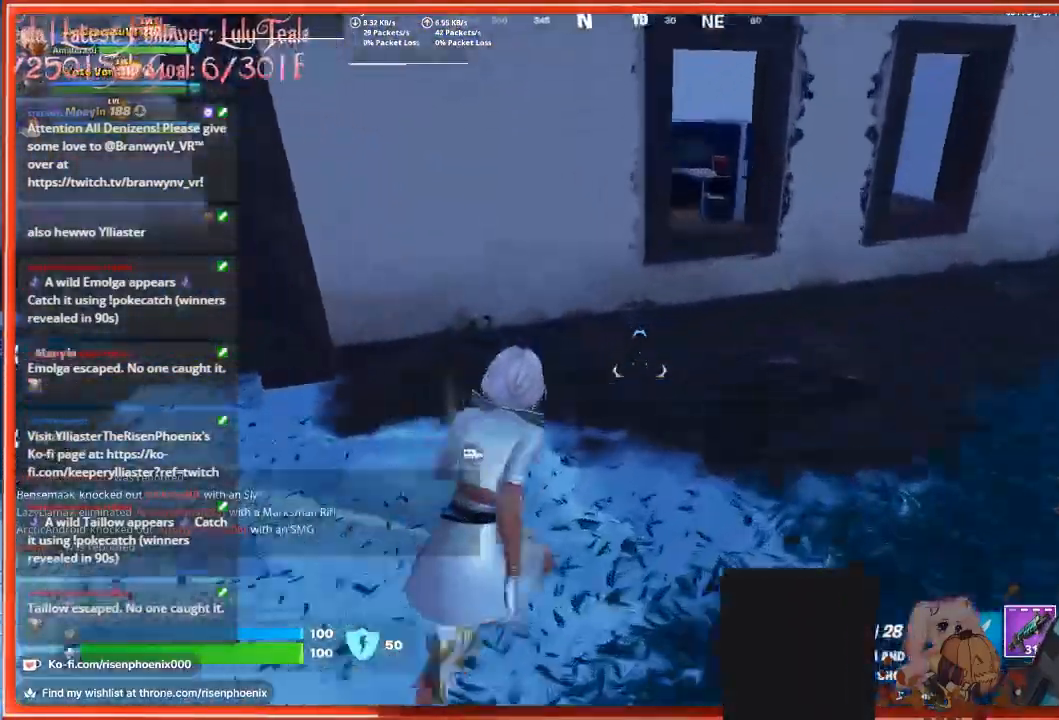
{"buttons": ["A"], "left_stick": "up", "right_stick": "center", "events": [[333, "right_stick", "center"], [433, "left_stick", "up"], [500, "A", "down"]]}
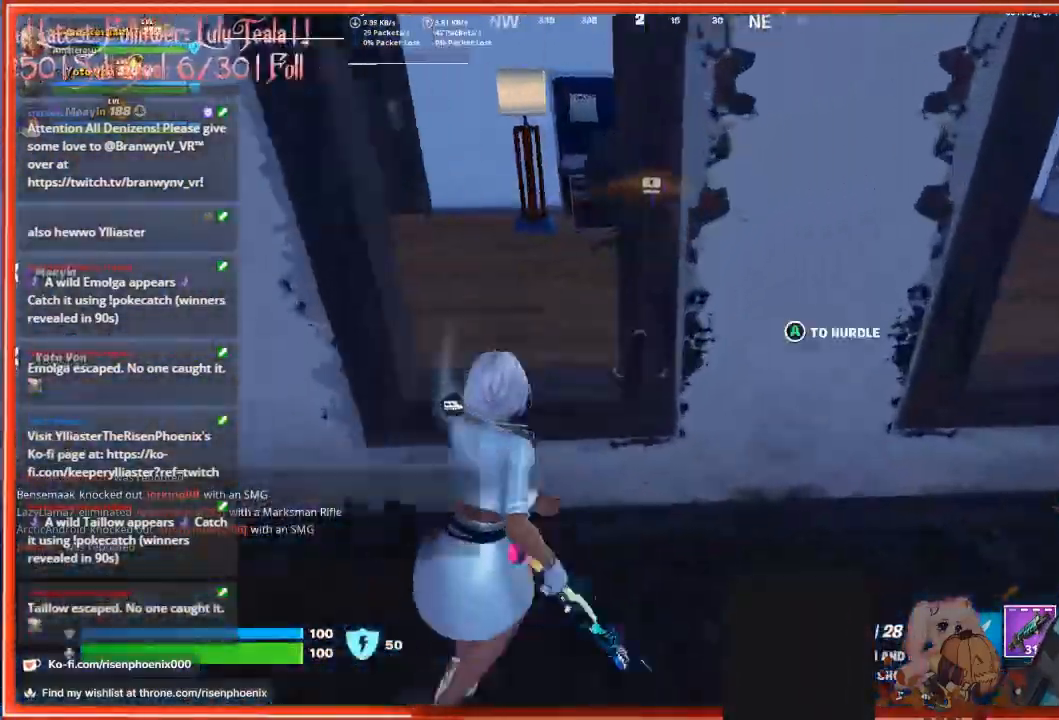
{"buttons": [], "left_stick": "right", "right_stick": "right", "events": [[67, "left_stick", "up-left"], [167, "A", "up"], [300, "left_stick", "up"], [433, "right_stick", "right"], [467, "left_stick", "right"]]}
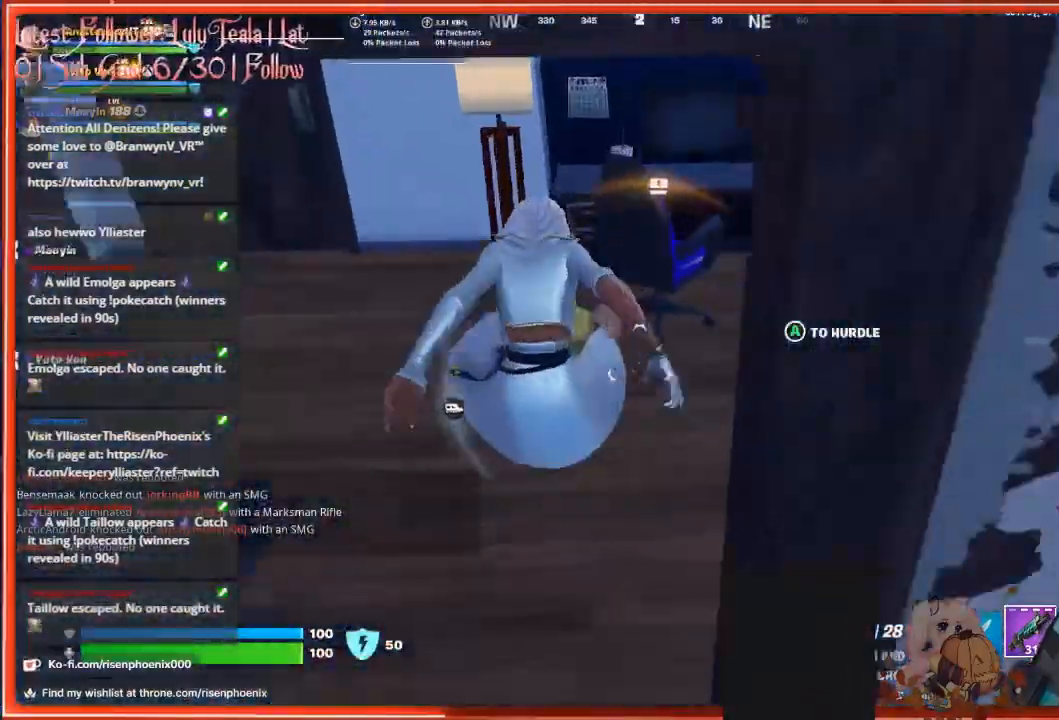
{"buttons": [], "left_stick": "up-right", "right_stick": "center", "events": [[300, "left_stick", "up-right"], [400, "right_stick", "center"]]}
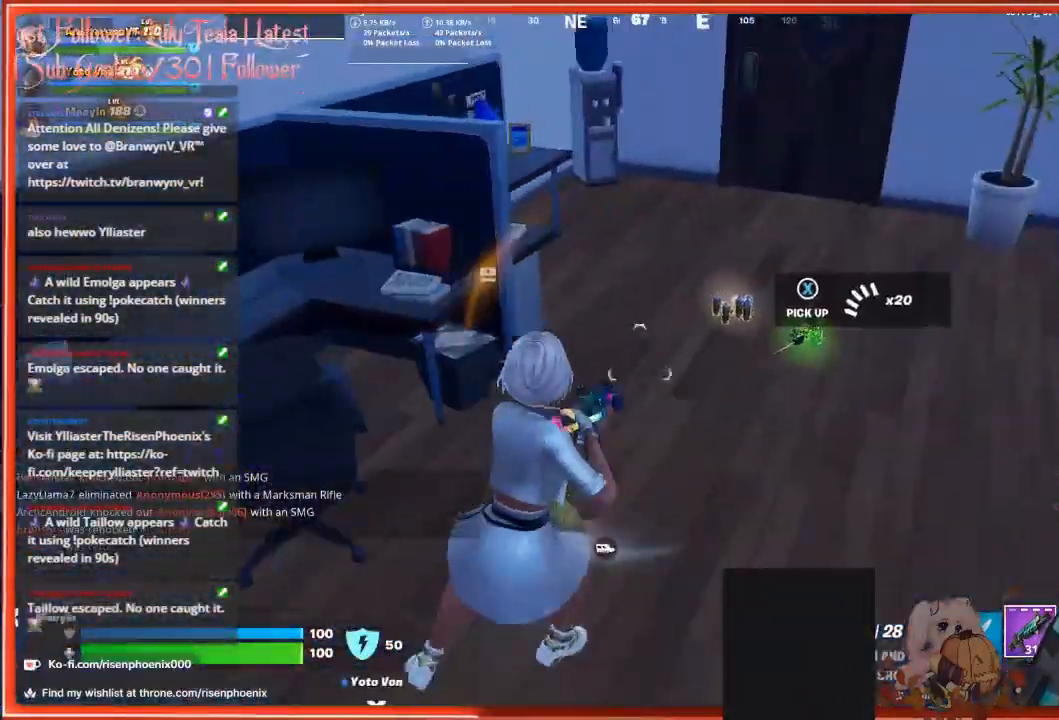
{"buttons": [], "left_stick": "up", "right_stick": "left", "events": [[333, "right_stick", "left"], [433, "left_stick", "up"]]}
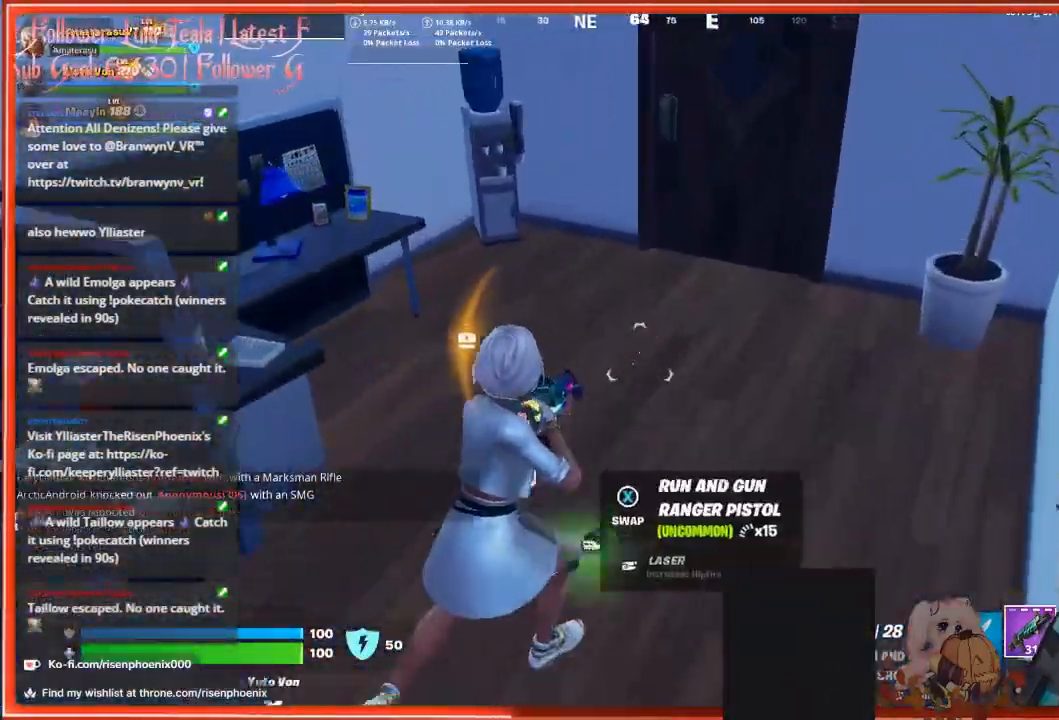
{"buttons": [], "left_stick": "up-right", "right_stick": "right", "events": [[167, "left_stick", "up-right"], [267, "right_stick", "up-right"], [367, "right_stick", "right"]]}
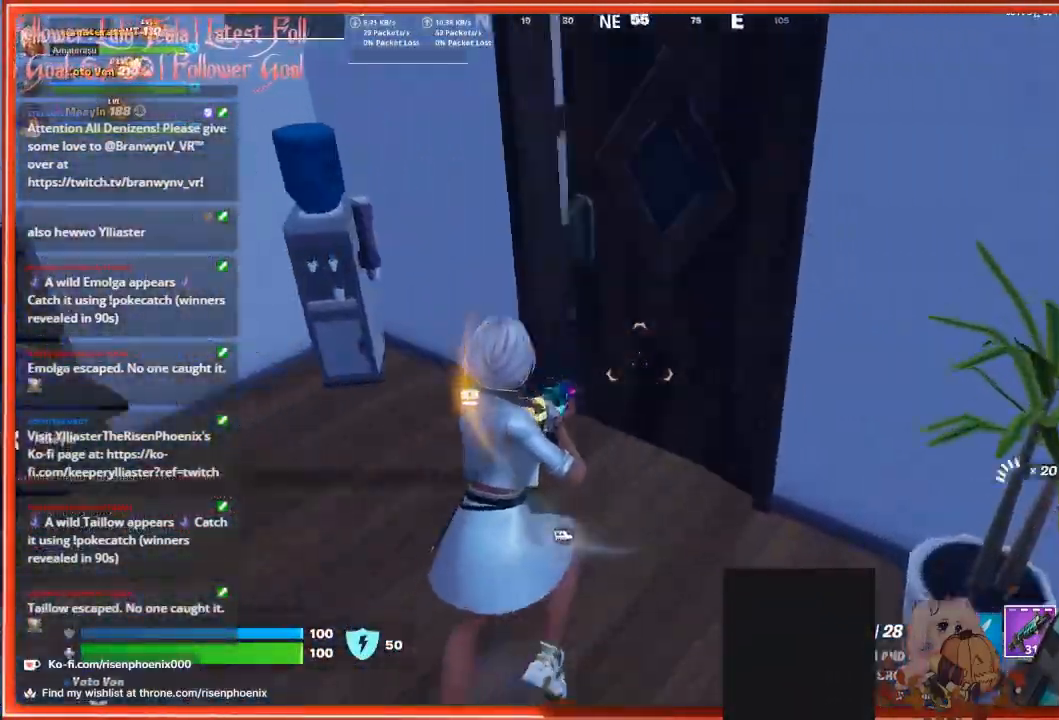
{"buttons": [], "left_stick": "up-right", "right_stick": "left", "events": [[33, "left_stick", "up"], [33, "right_stick", "center"], [133, "right_stick", "left"], [367, "left_stick", "up-right"]]}
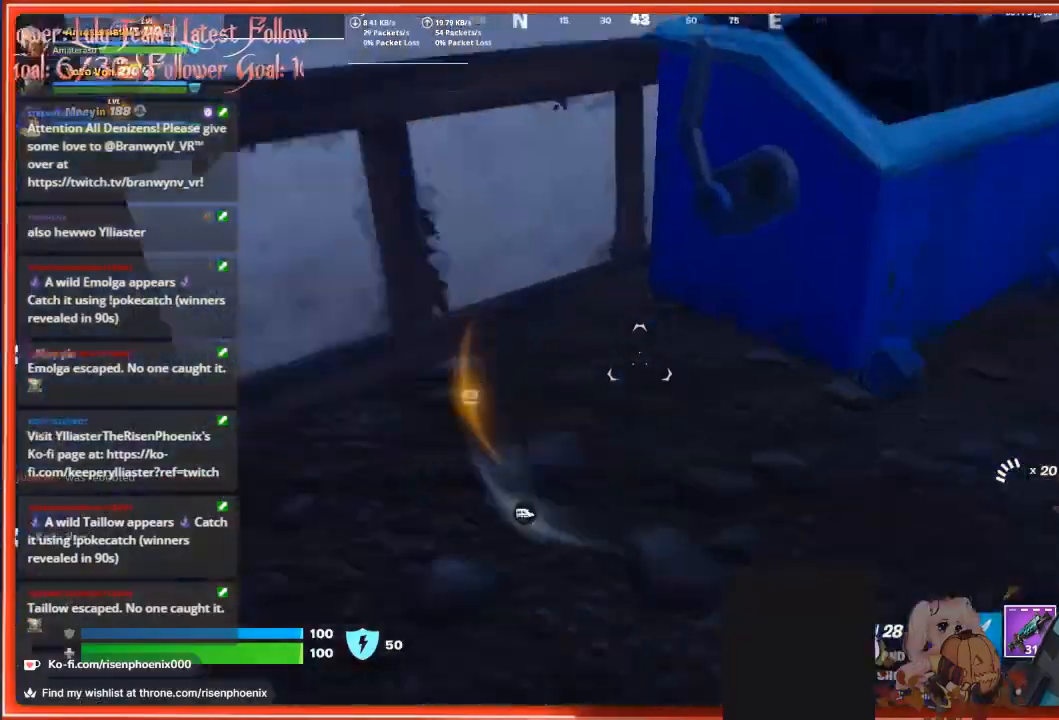
{"buttons": [], "left_stick": "left", "right_stick": "up-left", "events": [[167, "right_stick", "up-left"], [233, "left_stick", "center"], [300, "left_stick", "left"]]}
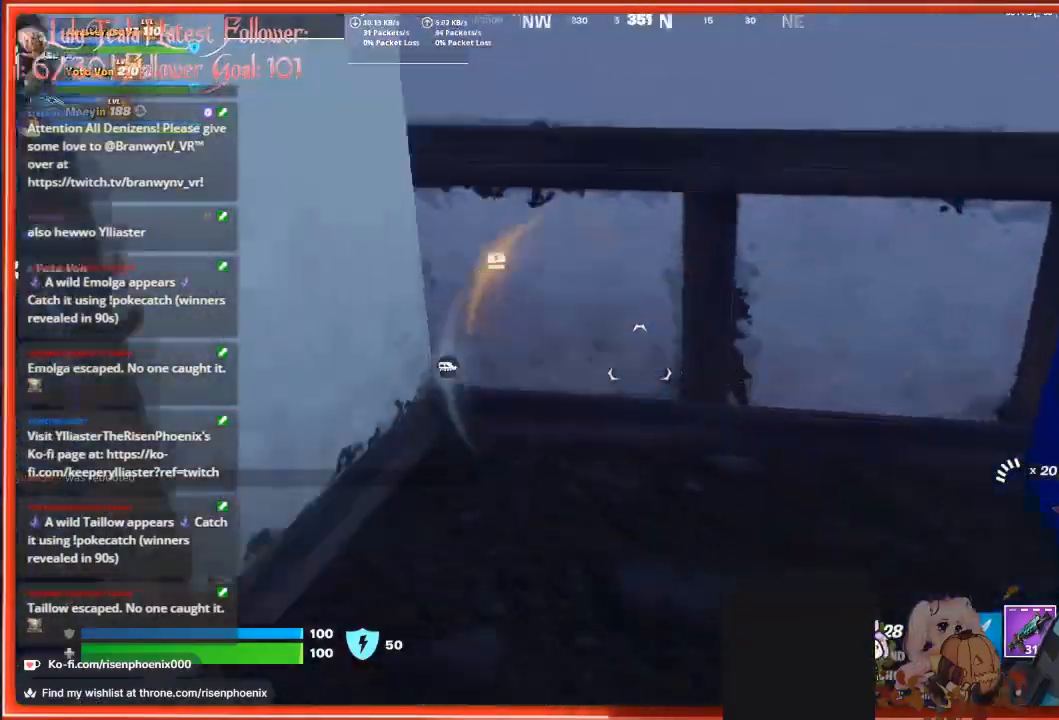
{"buttons": [], "left_stick": "up-left", "right_stick": "center", "events": [[33, "left_stick", "up-left"], [233, "L3", "down"], [367, "L3", "up"], [367, "right_stick", "center"]]}
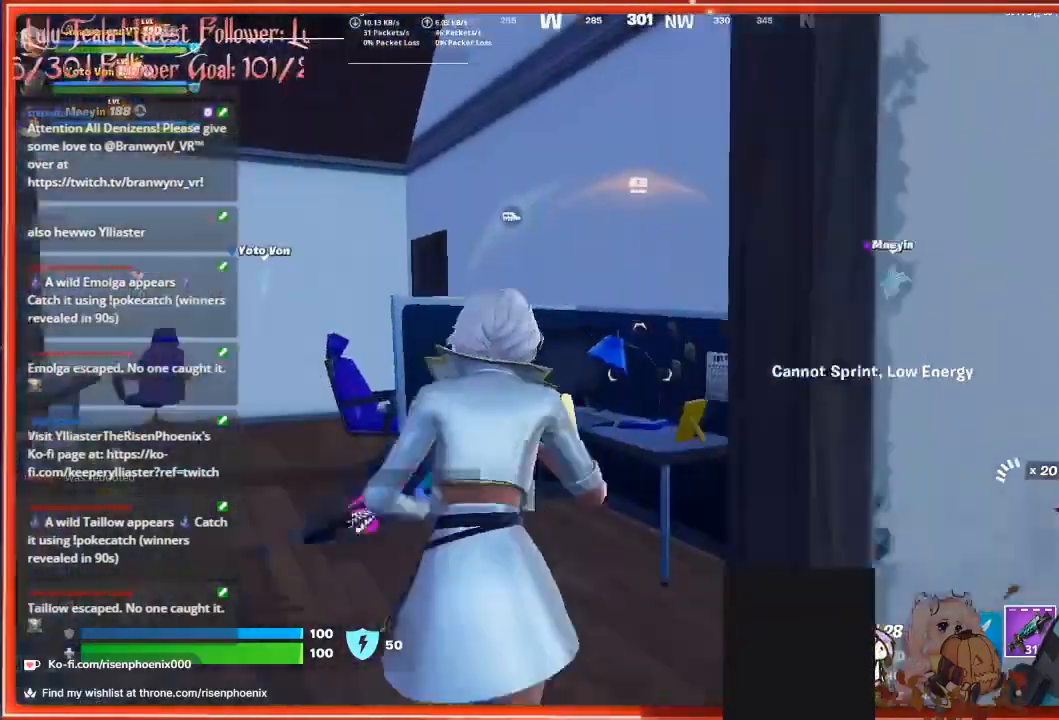
{"buttons": [], "left_stick": "up-left", "right_stick": "center", "events": []}
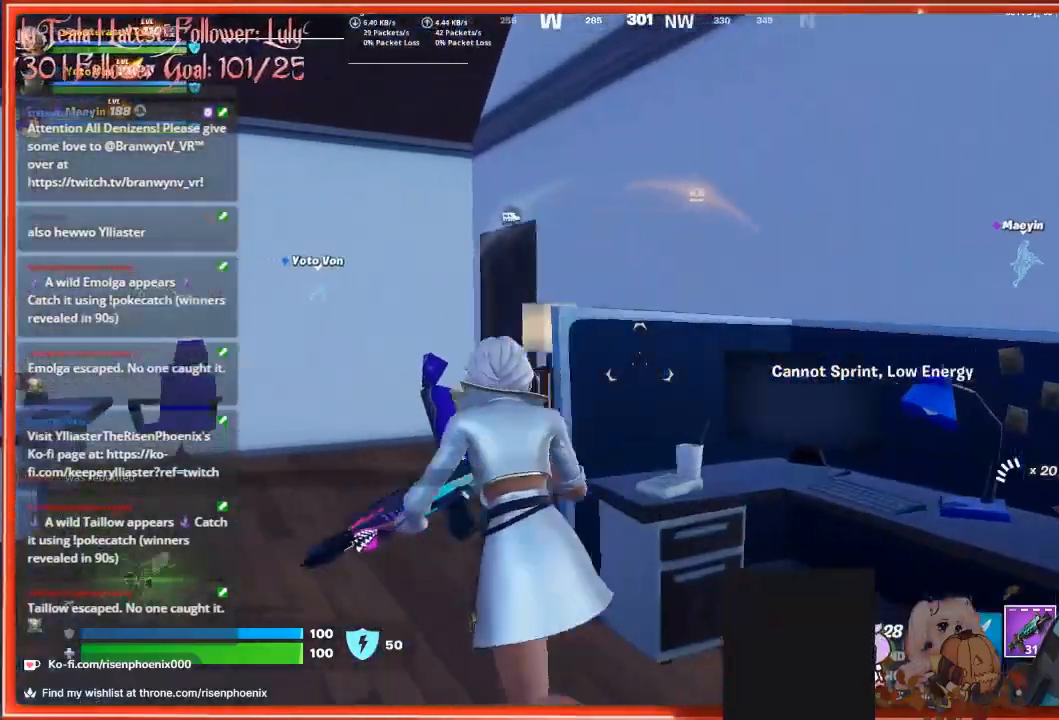
{"buttons": [], "left_stick": "up-left", "right_stick": "center", "events": []}
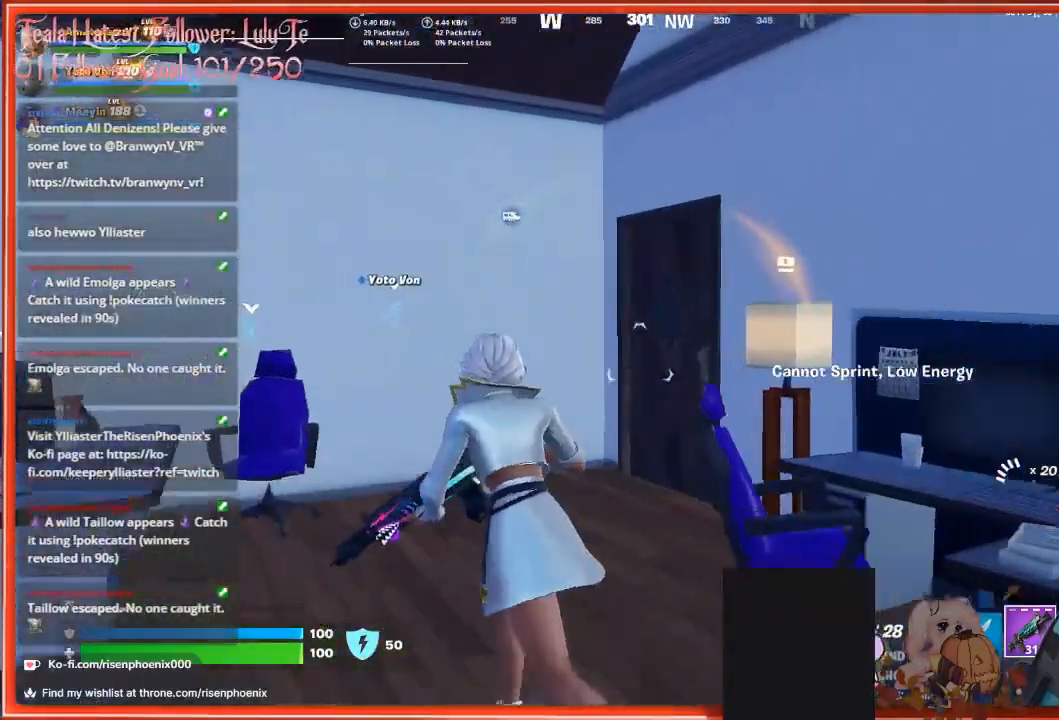
{"buttons": [], "left_stick": "up", "right_stick": "right", "events": [[33, "left_stick", "up"], [67, "right_stick", "right"]]}
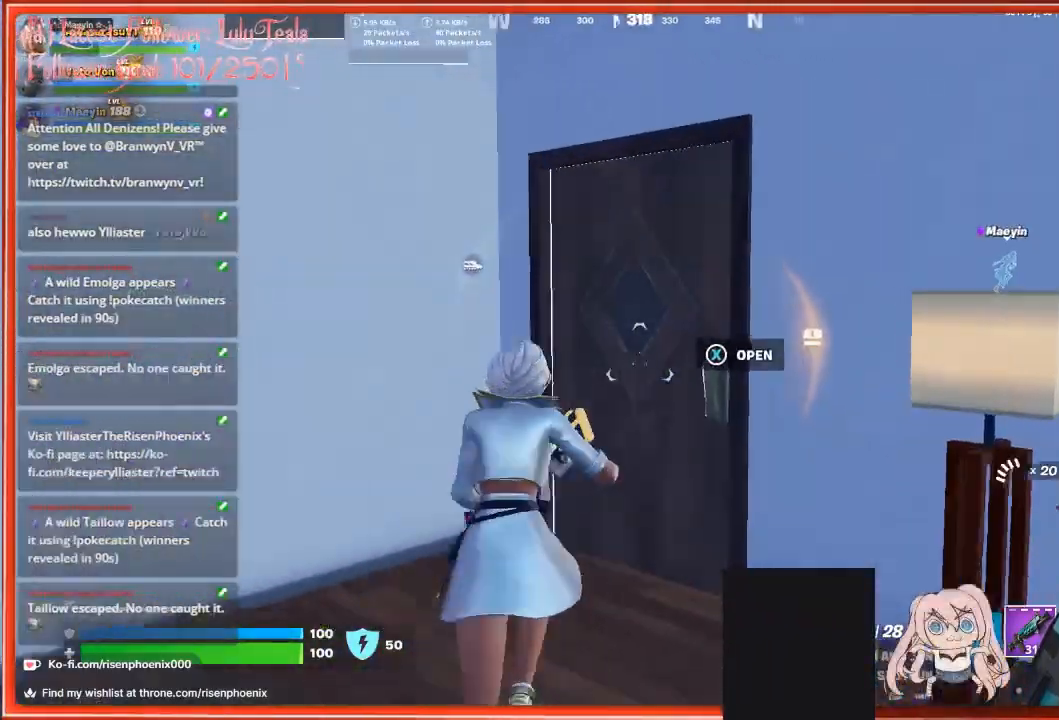
{"buttons": [], "left_stick": "up", "right_stick": "right", "events": []}
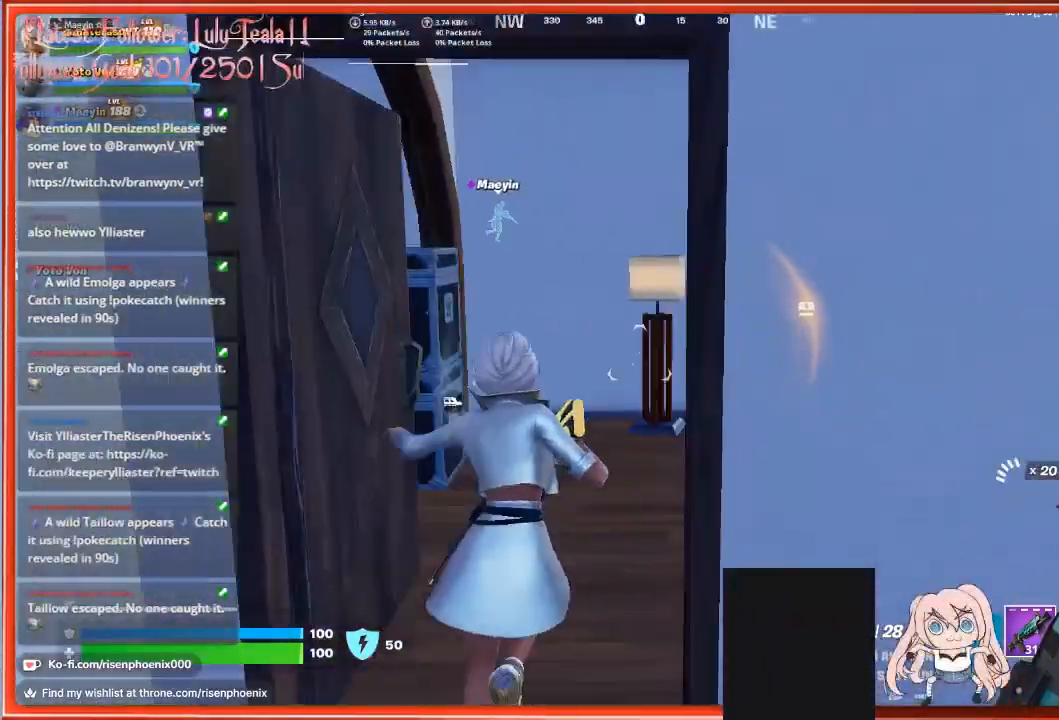
{"buttons": [], "left_stick": "up", "right_stick": "right", "events": []}
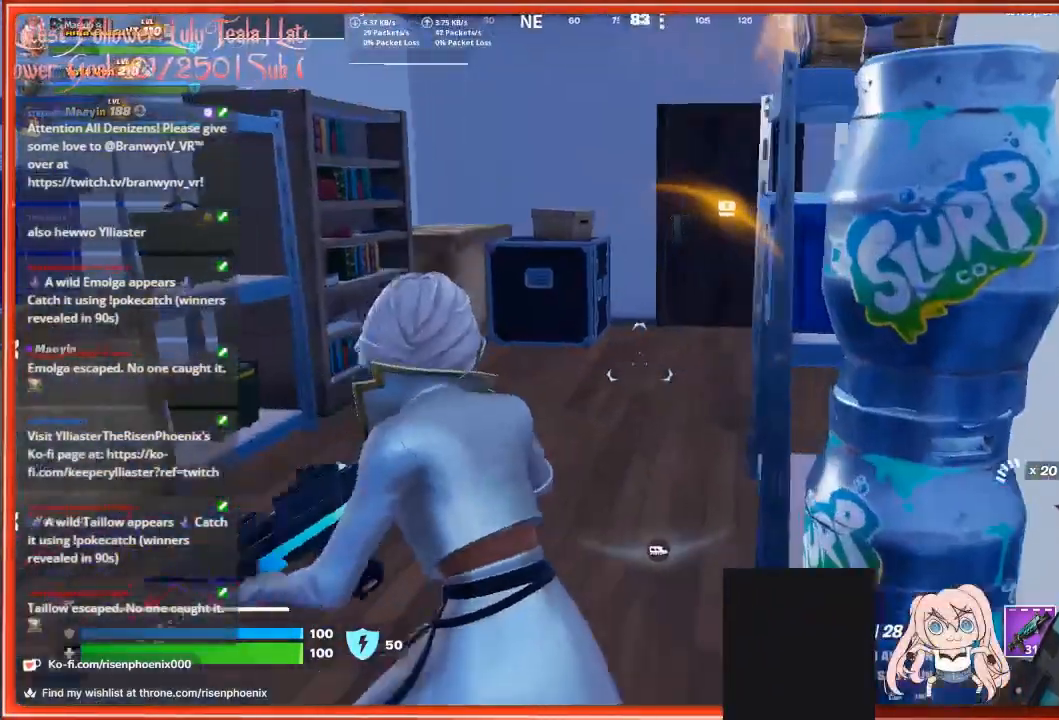
{"buttons": [], "left_stick": "center", "right_stick": "up-right", "events": [[200, "right_stick", "up-right"], [300, "left_stick", "center"]]}
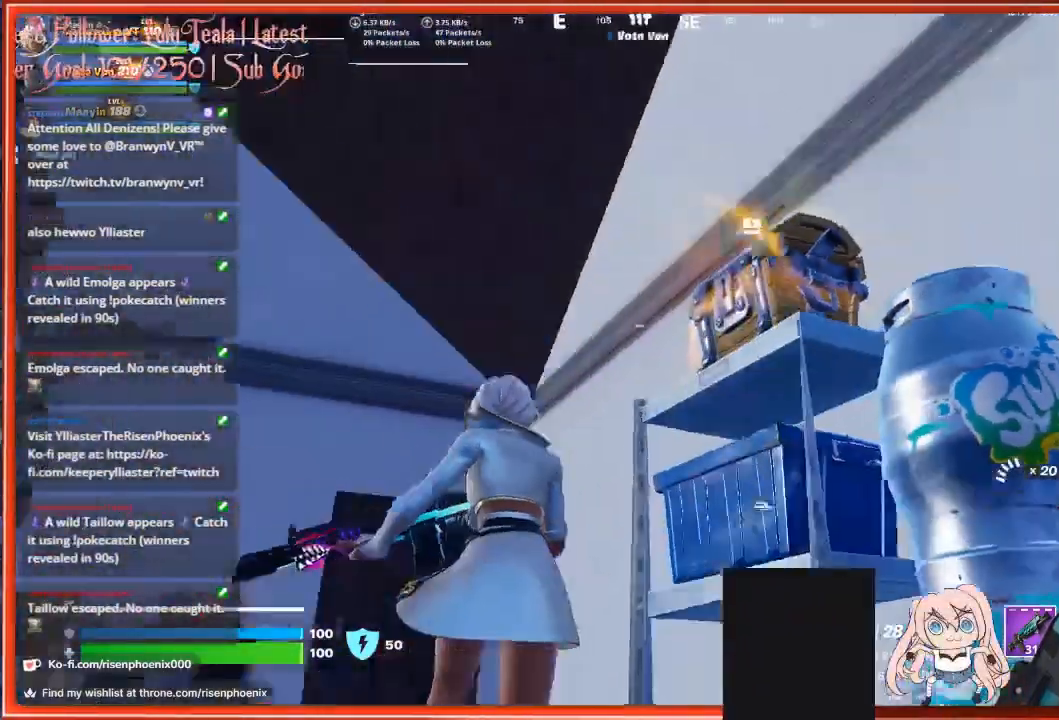
{"buttons": [], "left_stick": "center", "right_stick": "center", "events": [[133, "right_stick", "center"], [233, "X", "down"], [333, "X", "up"]]}
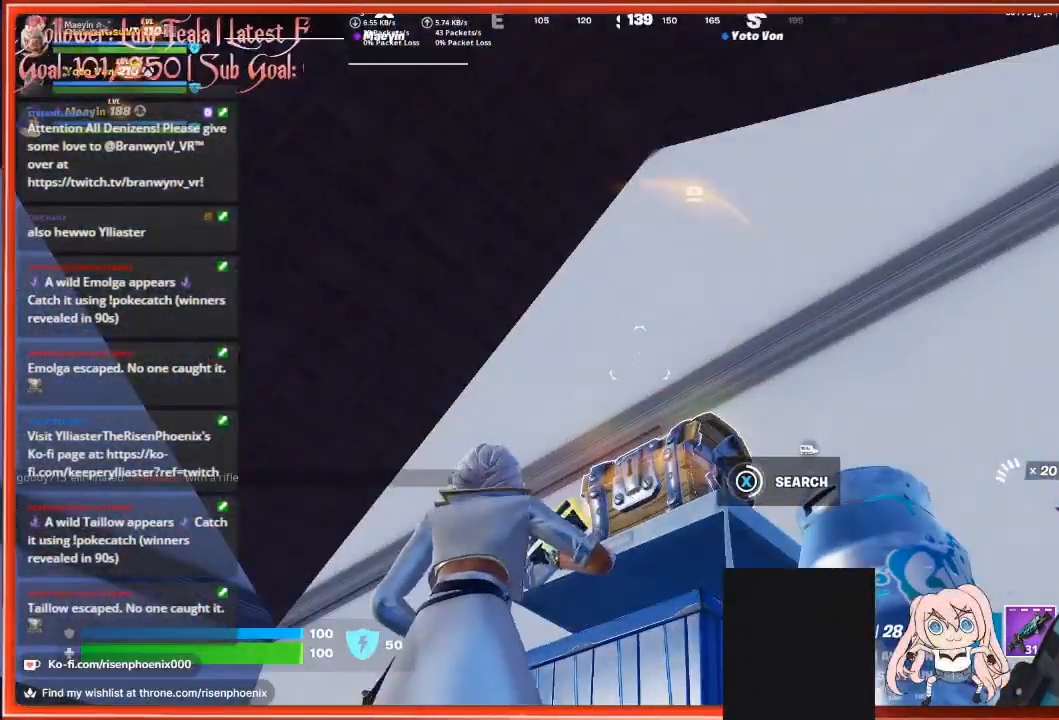
{"buttons": [], "left_stick": "center", "right_stick": "down", "events": [[167, "right_stick", "down"]]}
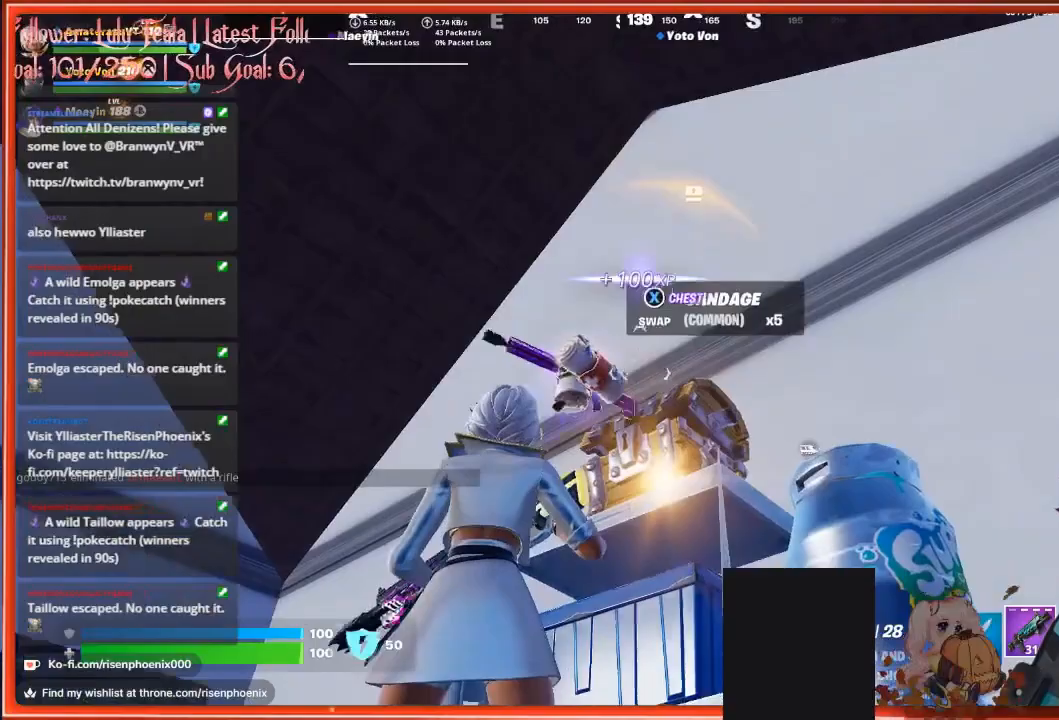
{"buttons": [], "left_stick": "up-left", "right_stick": "down", "events": [[200, "left_stick", "left"], [367, "left_stick", "up-left"]]}
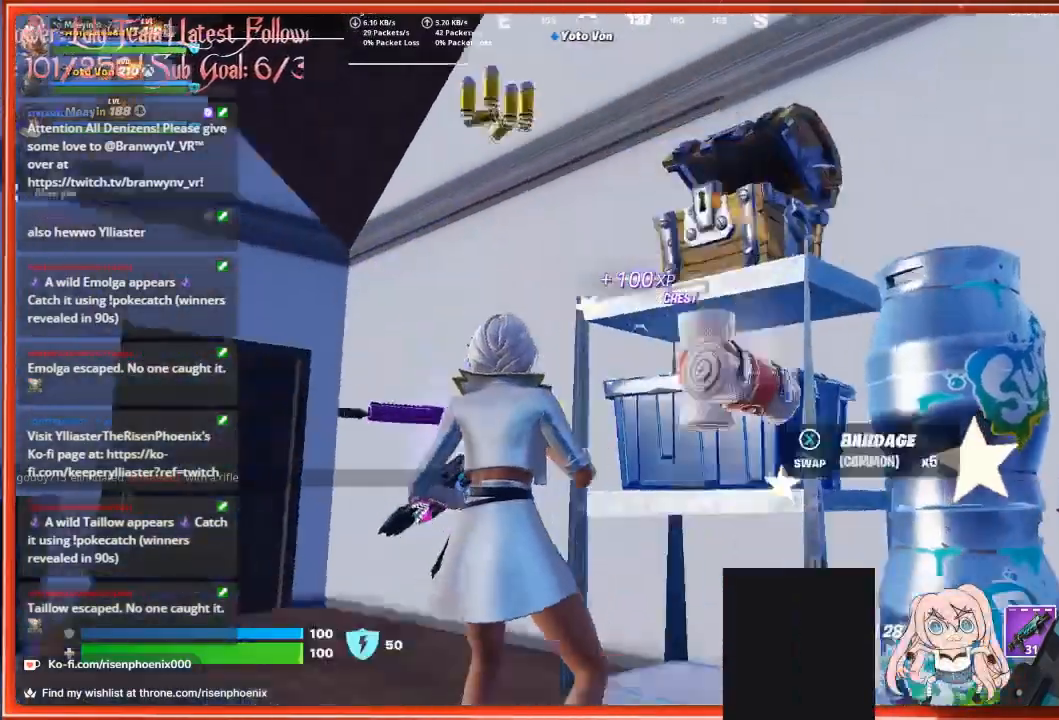
{"buttons": [], "left_stick": "down", "right_stick": "down-left", "events": [[67, "left_stick", "center"], [200, "left_stick", "down"], [200, "right_stick", "center"], [367, "right_stick", "left"], [433, "right_stick", "down-left"]]}
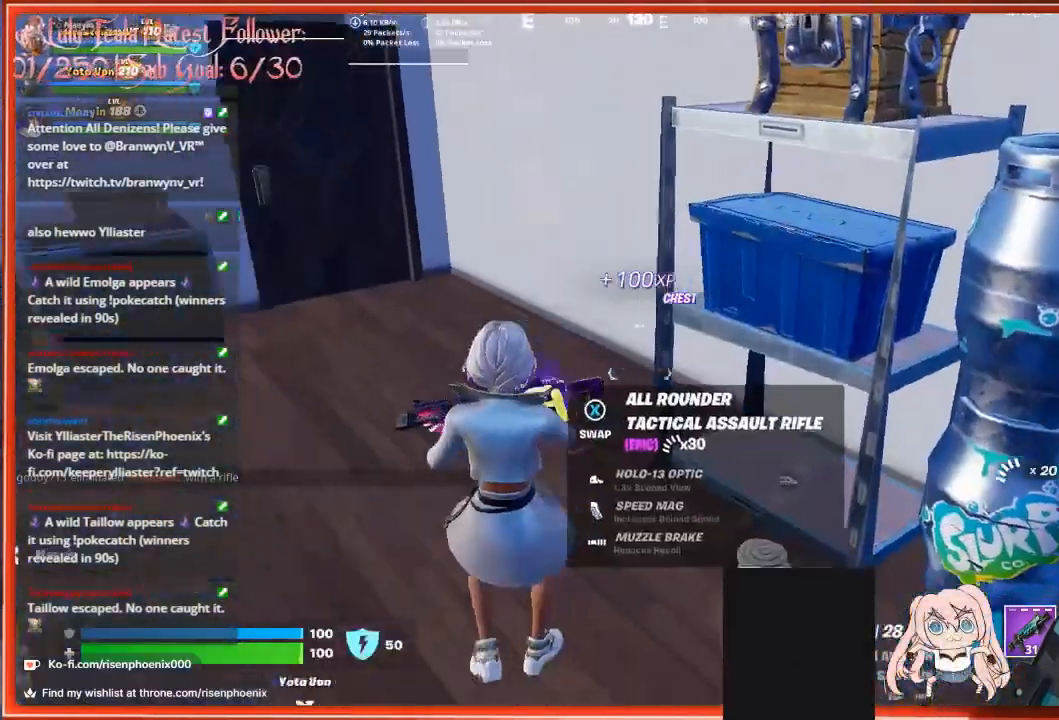
{"buttons": [], "left_stick": "center", "right_stick": "down-left", "events": [[33, "left_stick", "center"]]}
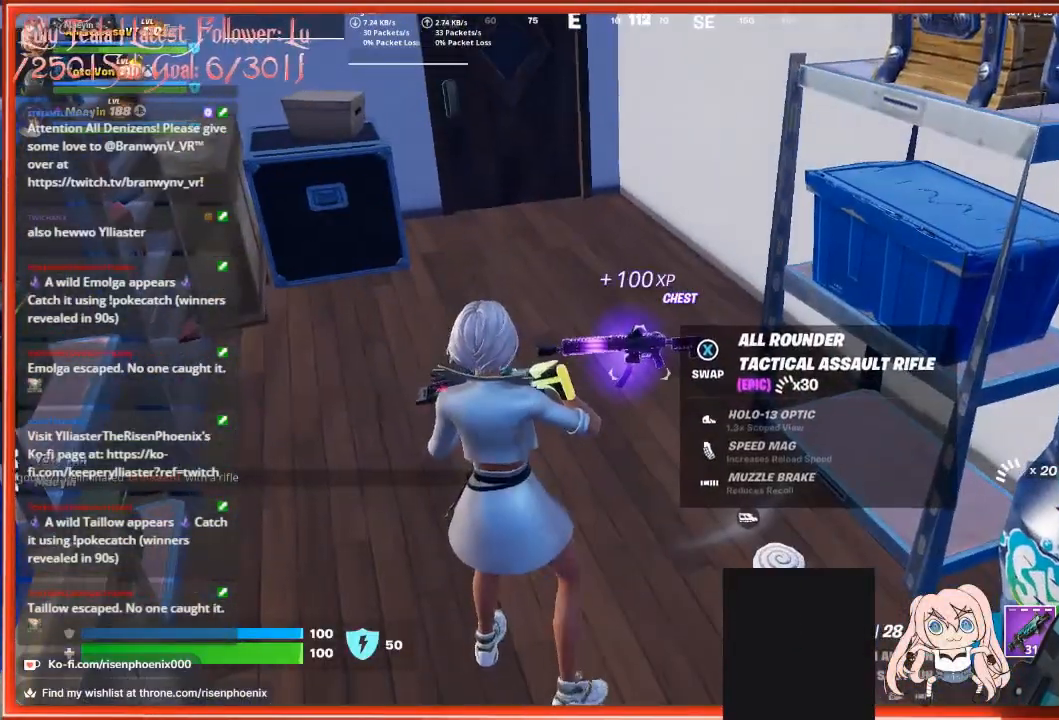
{"buttons": [], "left_stick": "center", "right_stick": "center", "events": [[133, "right_stick", "center"]]}
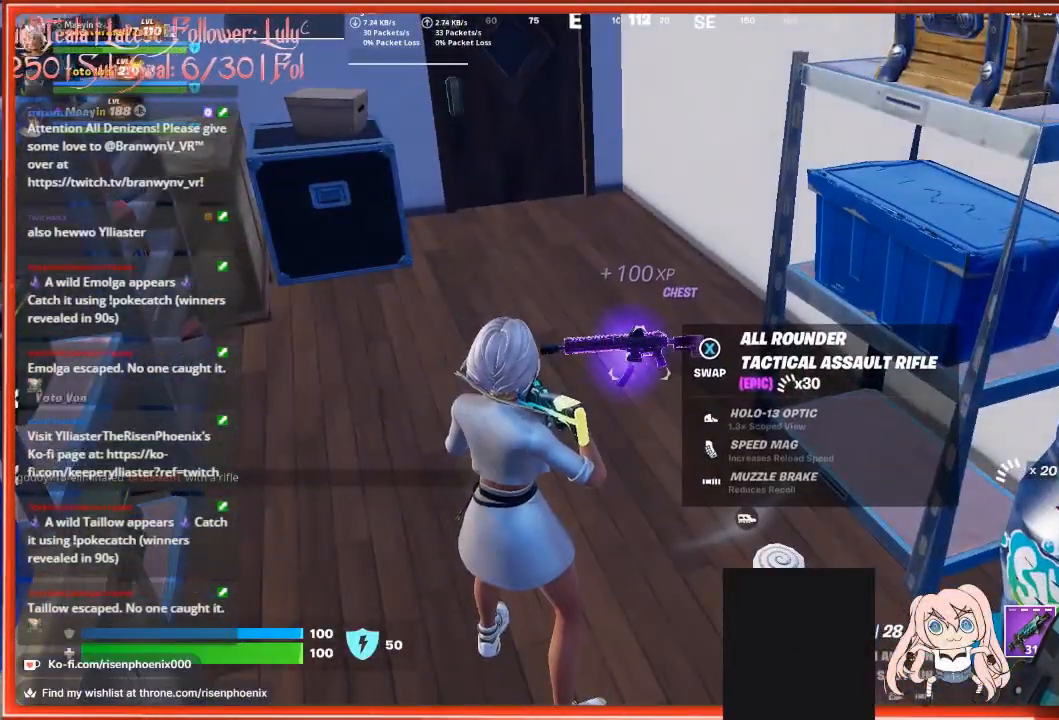
{"buttons": [], "left_stick": "center", "right_stick": "left", "events": [[33, "right_stick", "left"]]}
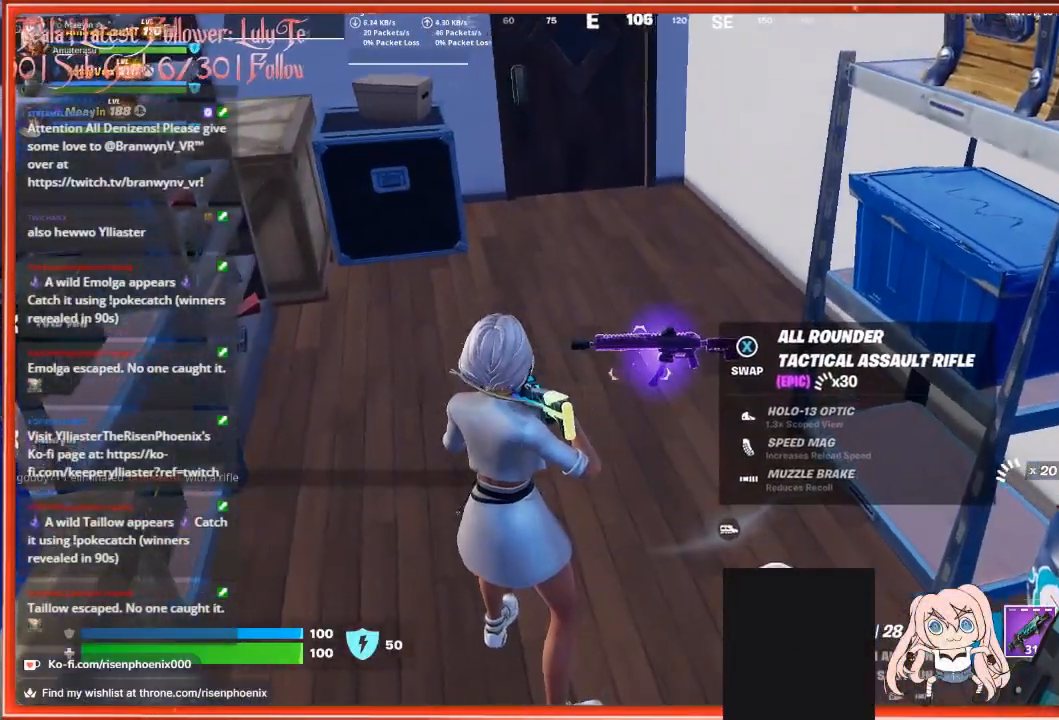
{"buttons": ["R1"], "left_stick": "center", "right_stick": "left", "events": [[467, "R1", "down"]]}